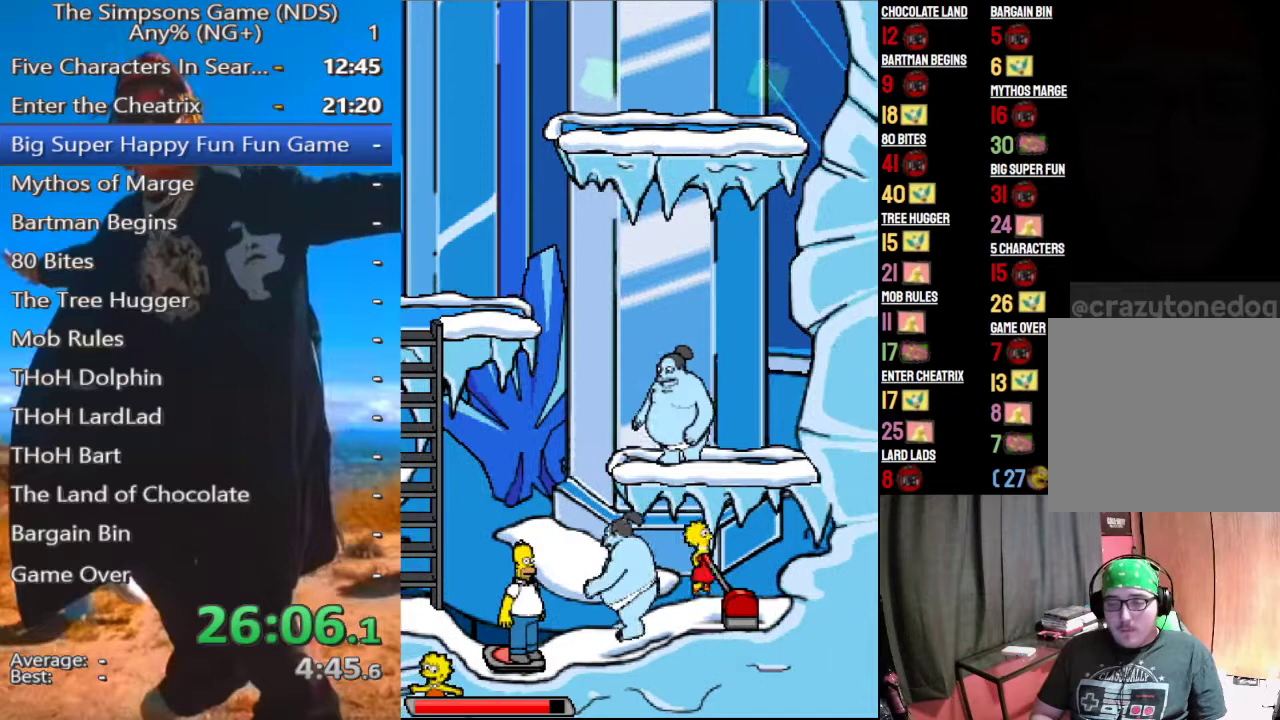
Gameplay with a controller (Xbox layout); each line is a JSON object with the inputs held at the frame after it. "events" lists button and stick changes between this image and that frame as [ms after this image, input, new state], when the widget could be followed in between.
{"buttons": [], "left_stick": "center", "right_stick": "center", "events": [[188, "Y", "down"], [292, "Y", "up"], [292, "left_stick", "left"], [375, "Y", "down"], [438, "left_stick", "center"], [458, "Y", "up"]]}
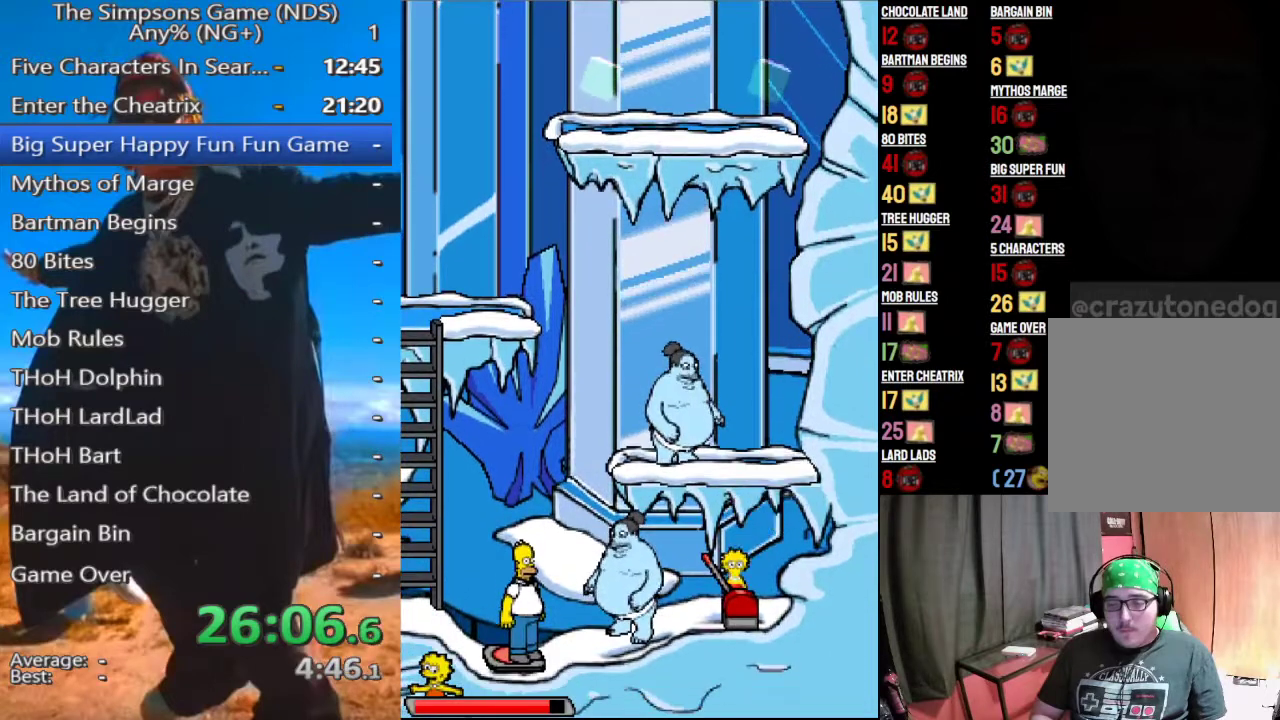
{"buttons": [], "left_stick": "center", "right_stick": "center", "events": [[42, "Y", "down"], [104, "Y", "up"]]}
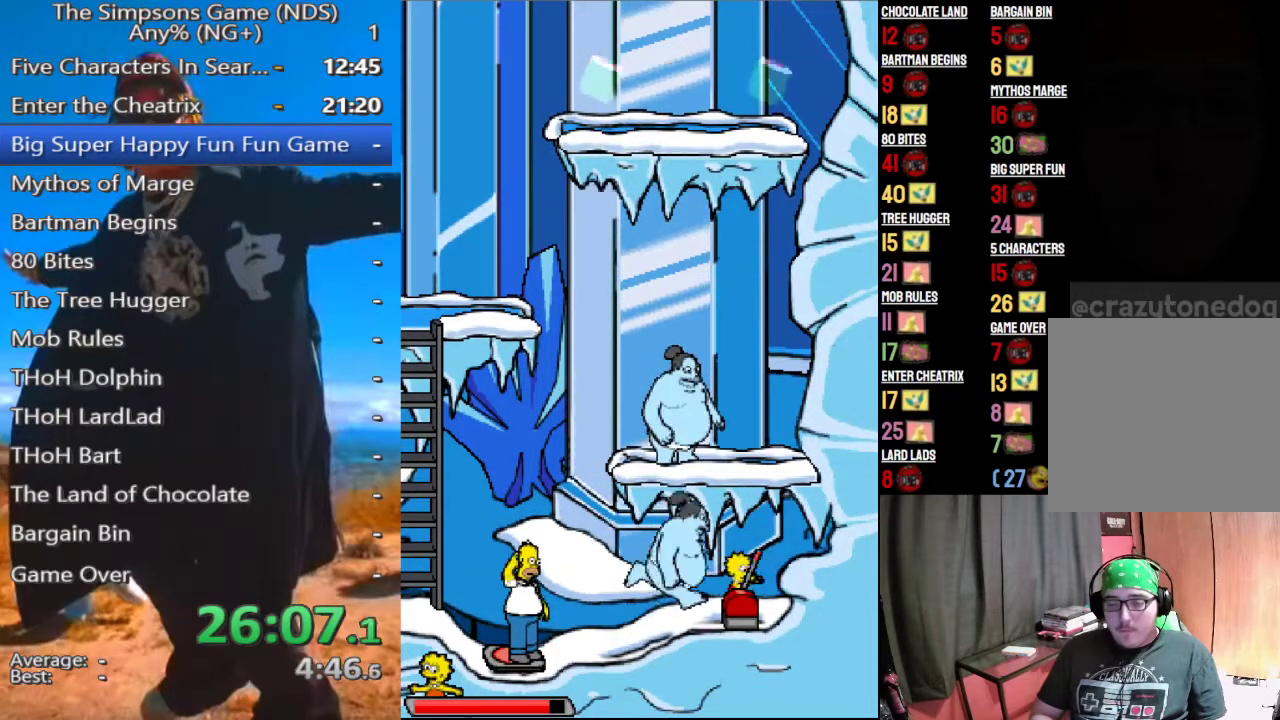
{"buttons": ["A"], "left_stick": "left", "right_stick": "center", "events": [[104, "left_stick", "left"], [479, "A", "down"]]}
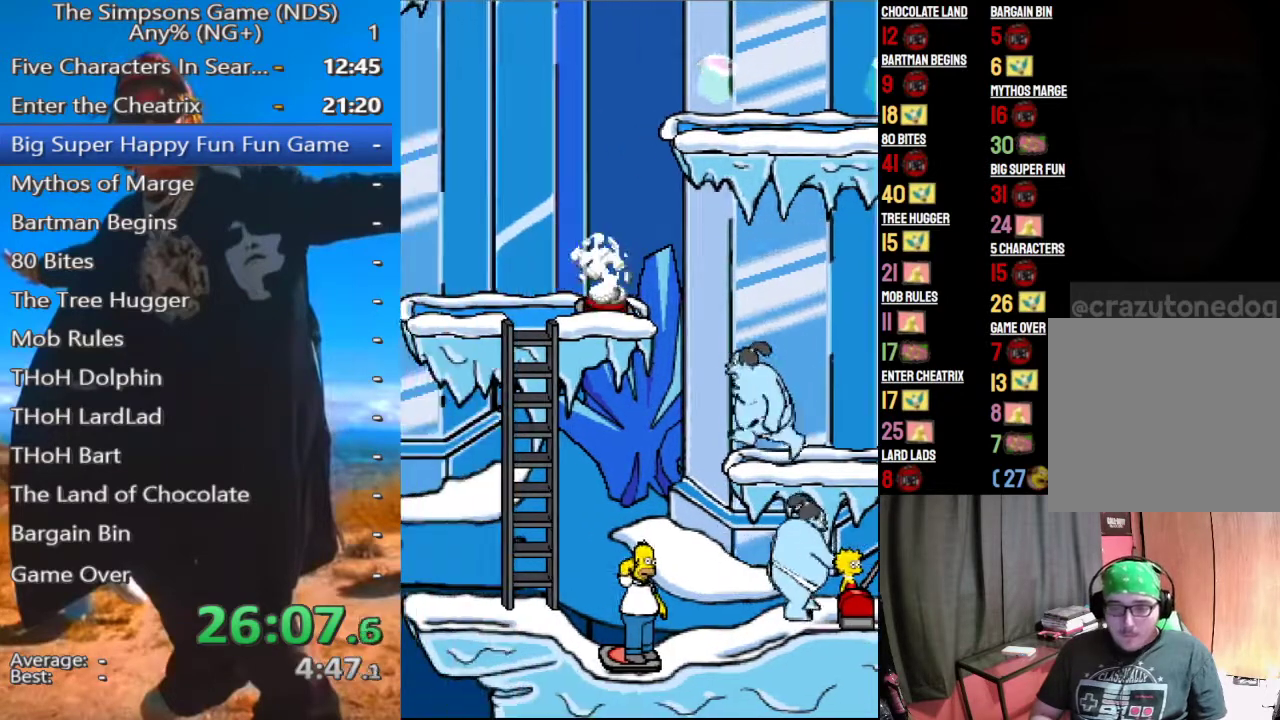
{"buttons": ["A"], "left_stick": "left", "right_stick": "center", "events": [[125, "A", "up"], [208, "A", "down"], [292, "A", "up"], [375, "A", "down"]]}
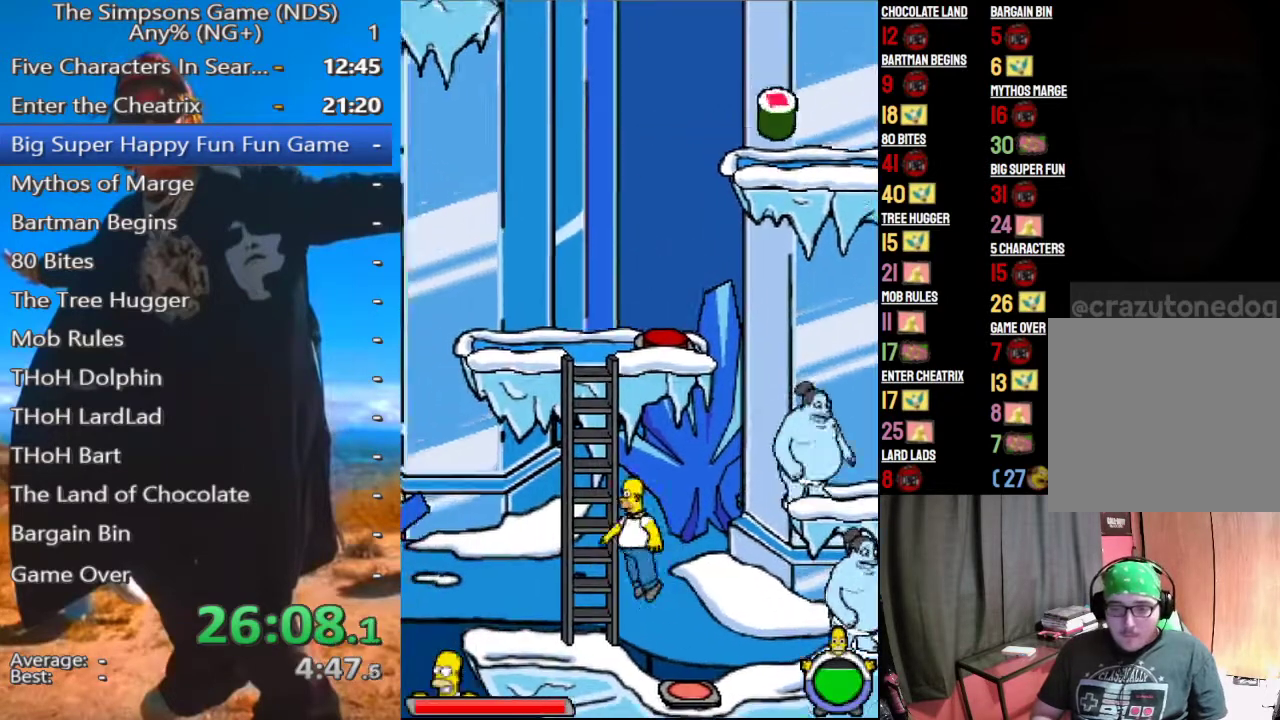
{"buttons": [], "left_stick": "up-left", "right_stick": "center", "events": [[62, "A", "up"], [104, "left_stick", "up-left"]]}
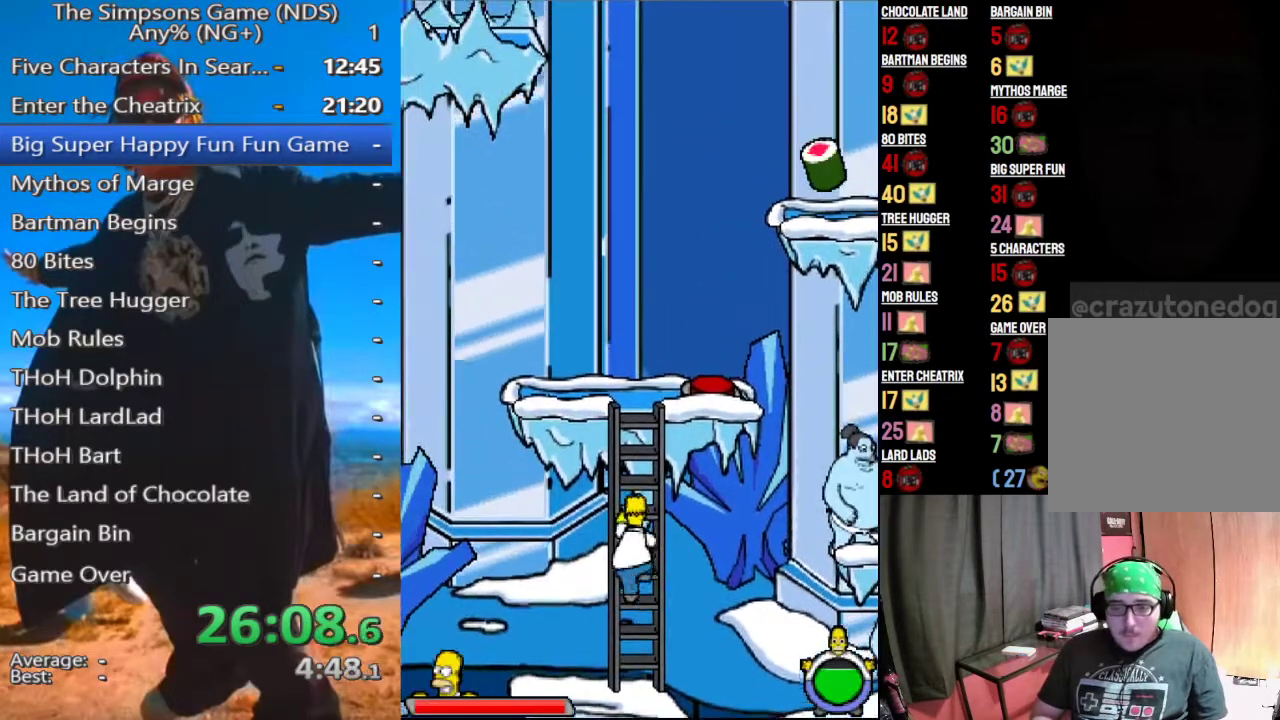
{"buttons": [], "left_stick": "up-left", "right_stick": "center", "events": []}
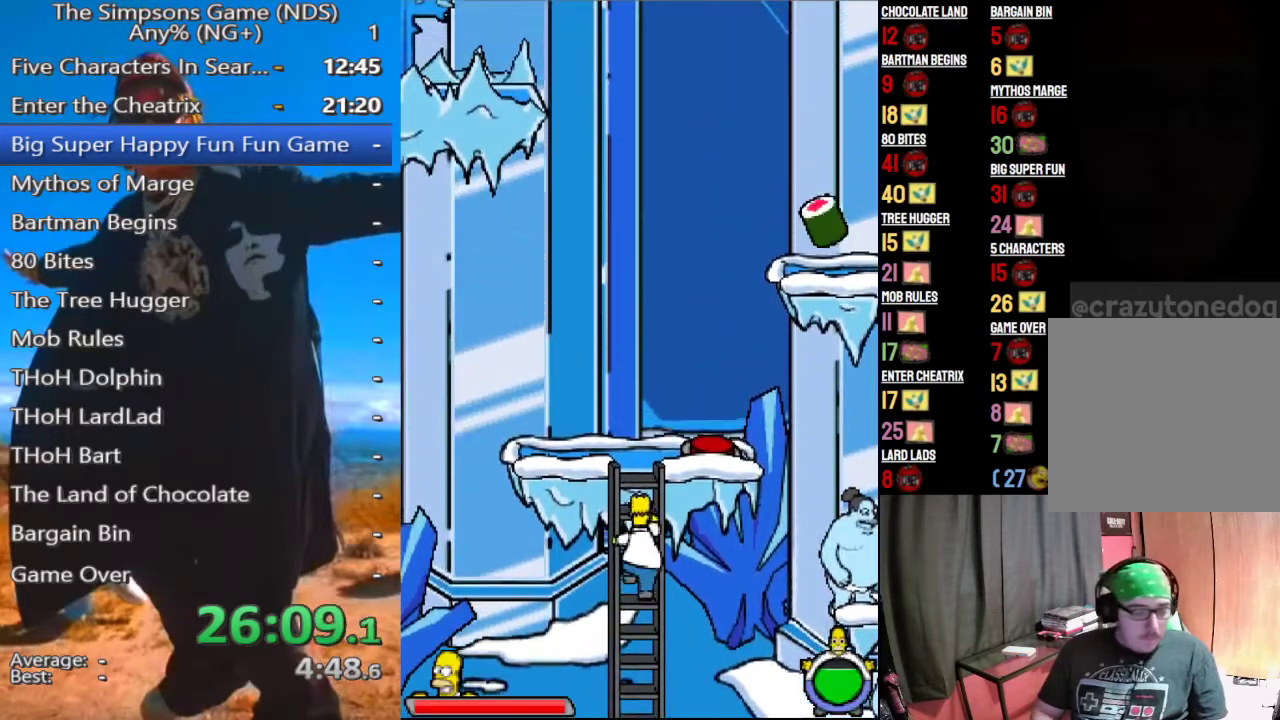
{"buttons": [], "left_stick": "up-left", "right_stick": "center", "events": []}
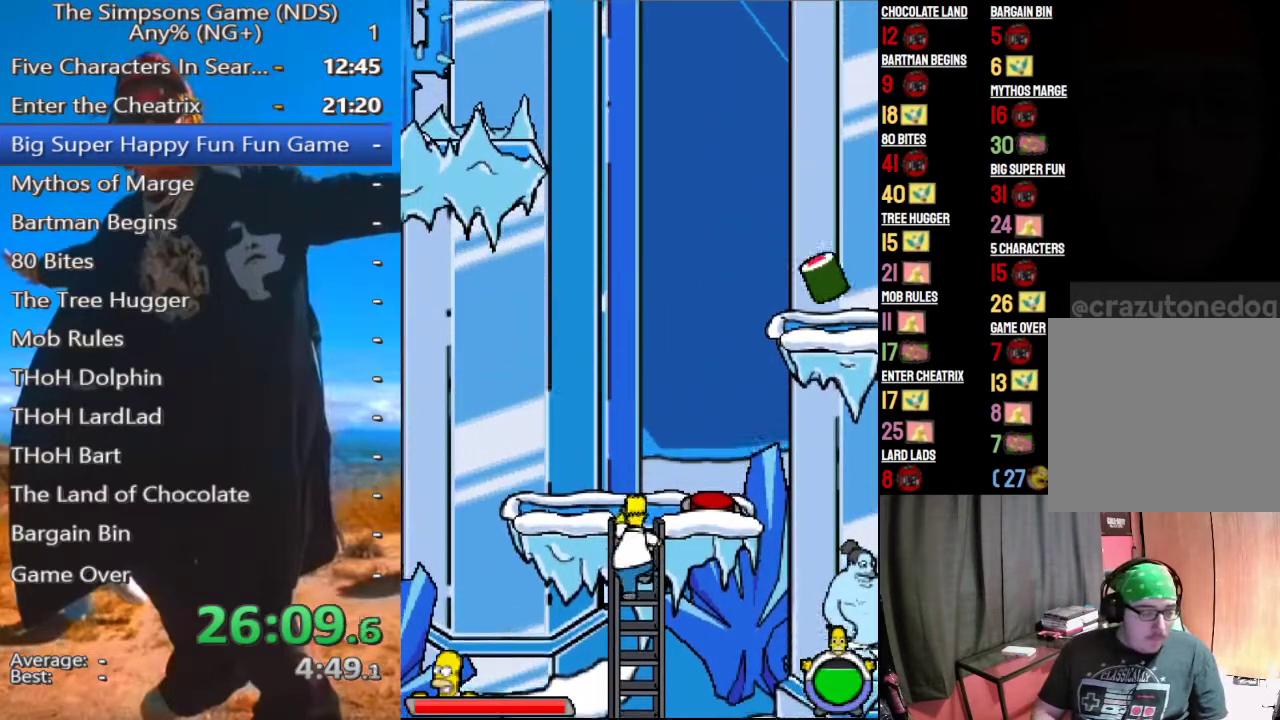
{"buttons": [], "left_stick": "up-left", "right_stick": "center", "events": []}
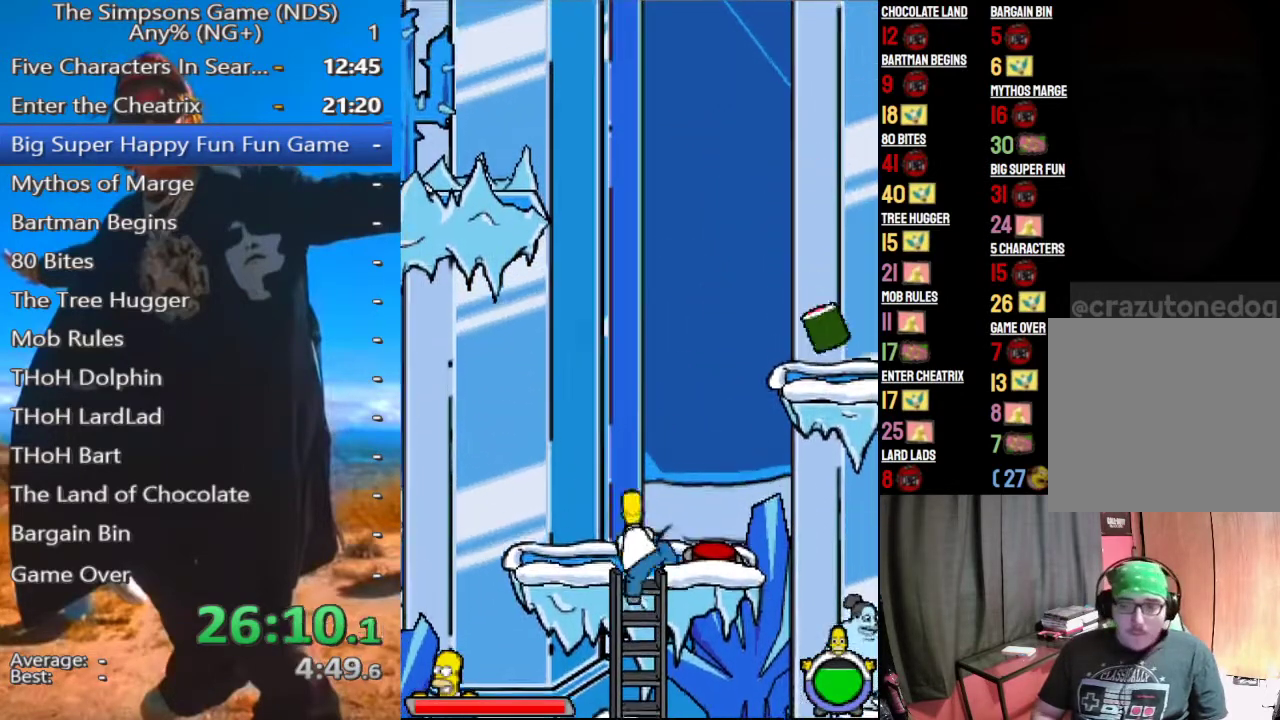
{"buttons": ["A"], "left_stick": "center", "right_stick": "center", "events": [[292, "left_stick", "up"], [417, "left_stick", "center"], [479, "A", "down"]]}
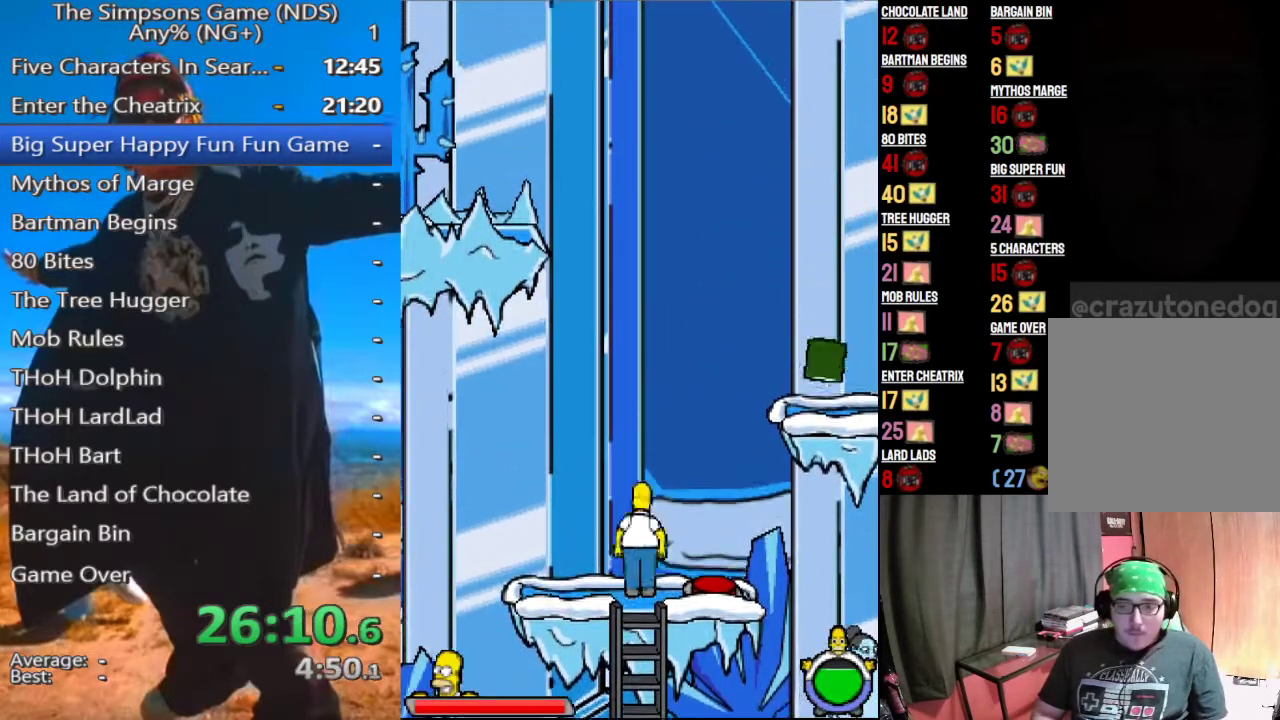
{"buttons": [], "left_stick": "up", "right_stick": "center", "events": [[42, "A", "up"], [458, "left_stick", "up"]]}
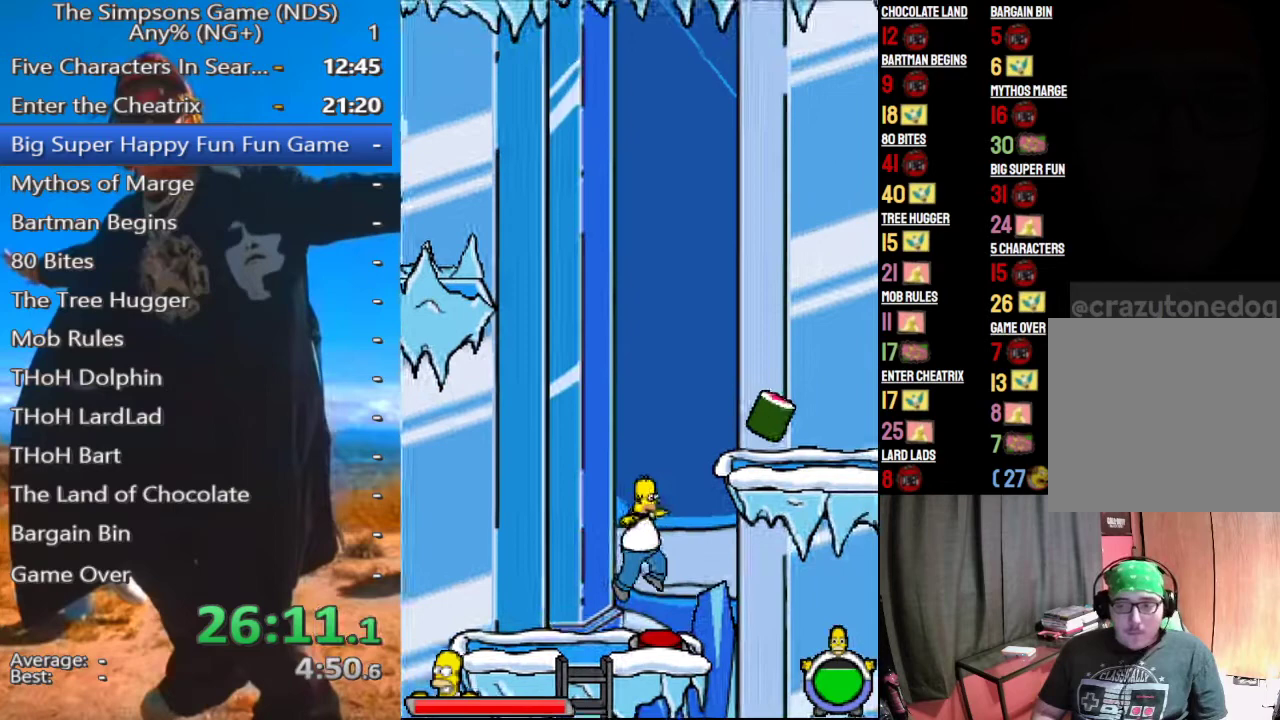
{"buttons": ["A"], "left_stick": "center", "right_stick": "center", "events": [[104, "A", "down"], [125, "left_stick", "center"], [208, "A", "up"], [271, "A", "down"], [333, "A", "up"], [458, "A", "down"]]}
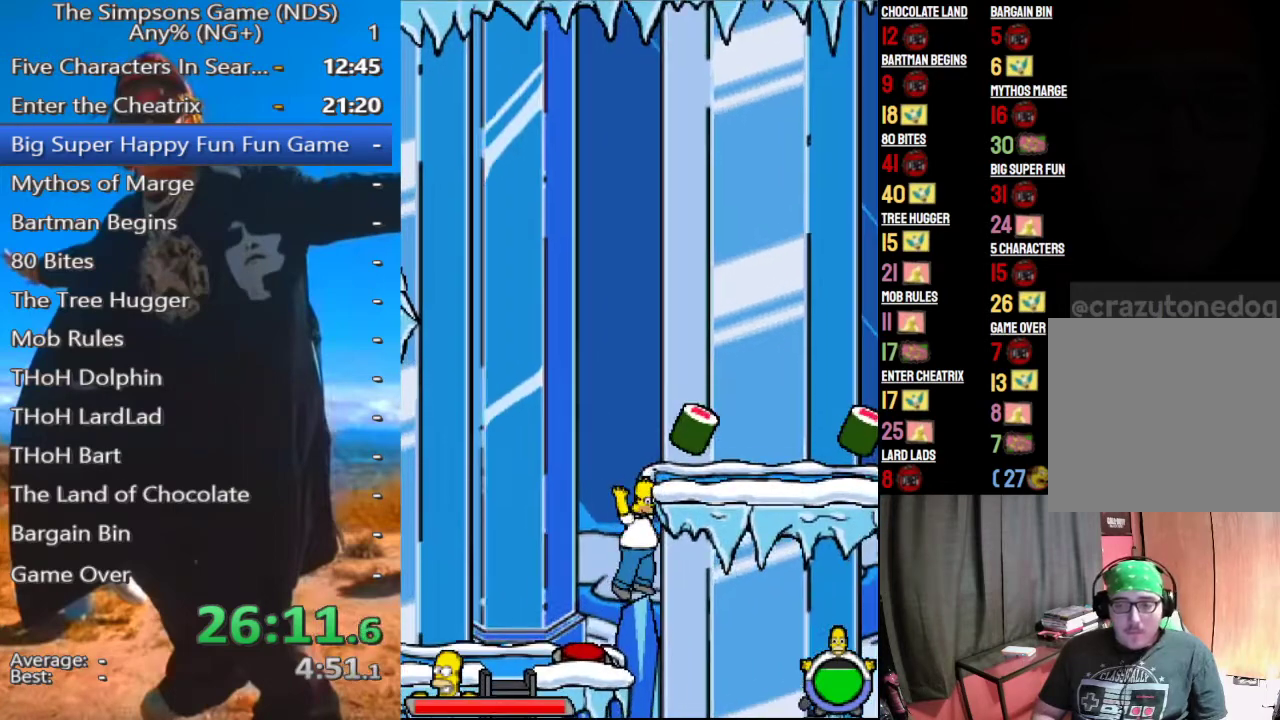
{"buttons": [], "left_stick": "up-left", "right_stick": "center", "events": [[42, "A", "up"], [83, "left_stick", "up-left"]]}
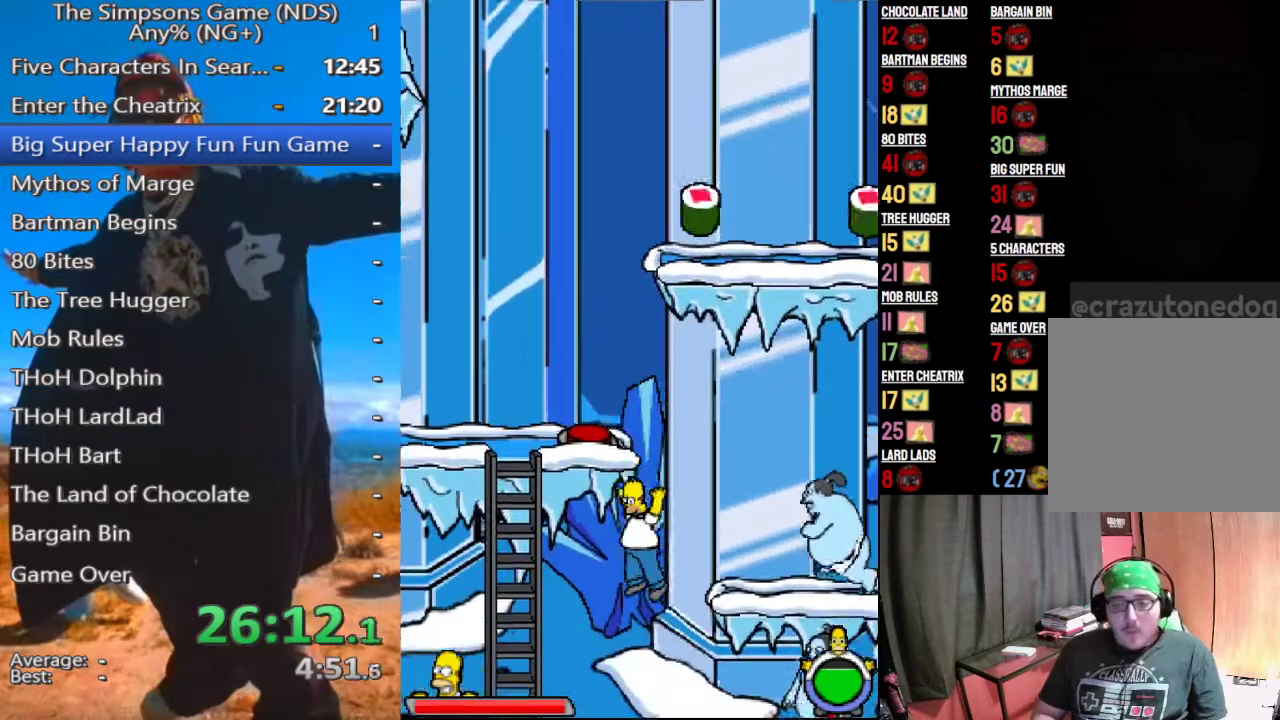
{"buttons": ["A"], "left_stick": "left", "right_stick": "center", "events": [[167, "left_stick", "left"], [208, "A", "down"], [333, "A", "up"], [438, "A", "down"]]}
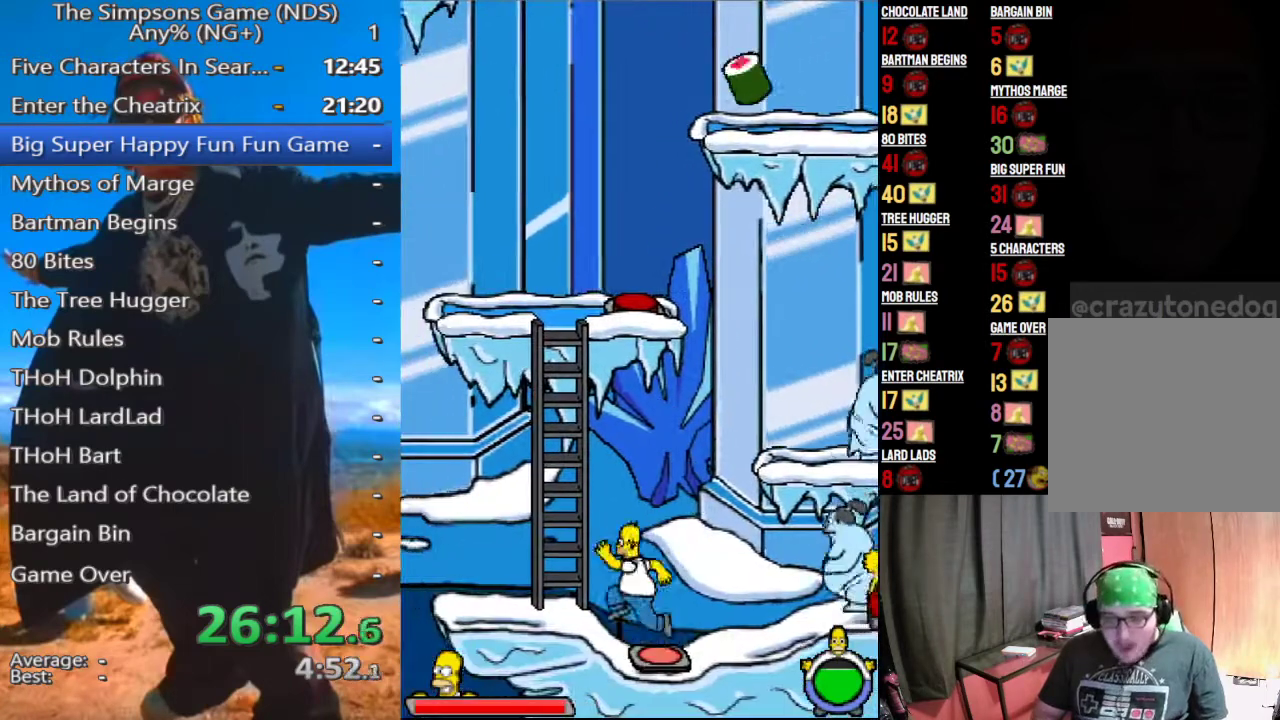
{"buttons": [], "left_stick": "up-left", "right_stick": "center", "events": [[21, "A", "up"], [125, "A", "down"], [208, "A", "up"], [292, "A", "down"], [354, "left_stick", "up-left"], [417, "A", "up"]]}
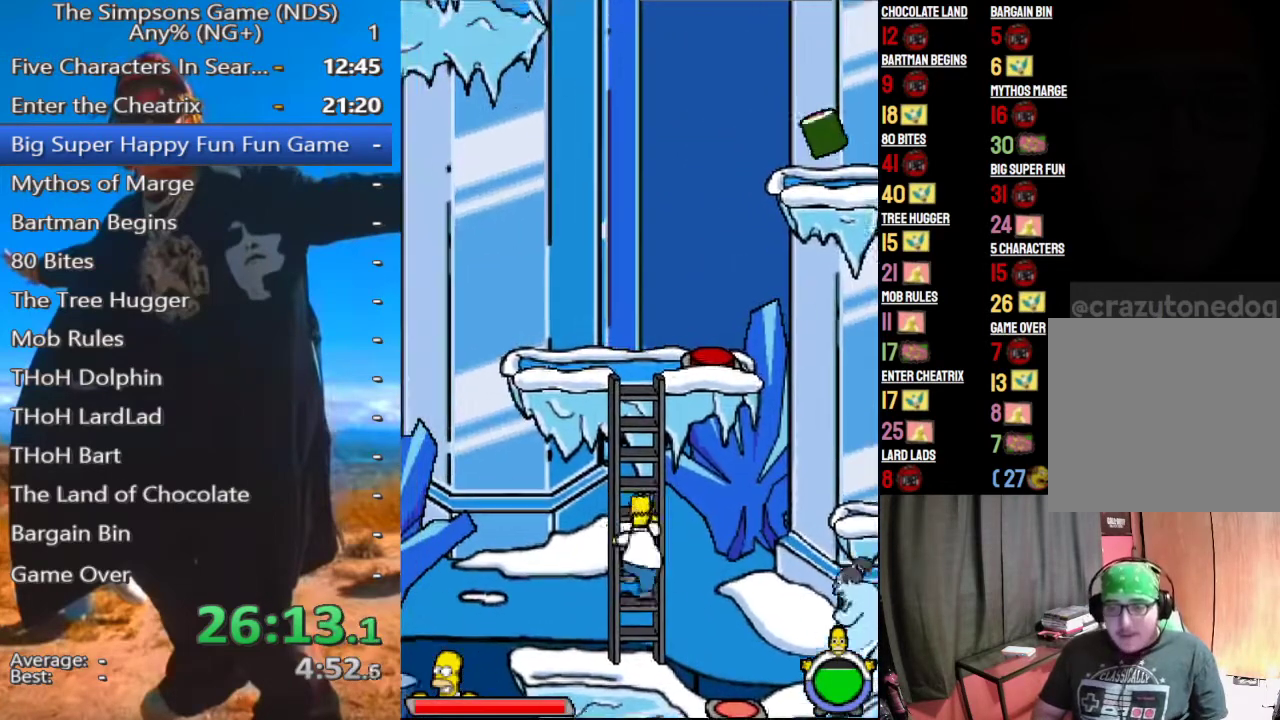
{"buttons": [], "left_stick": "up-left", "right_stick": "center", "events": []}
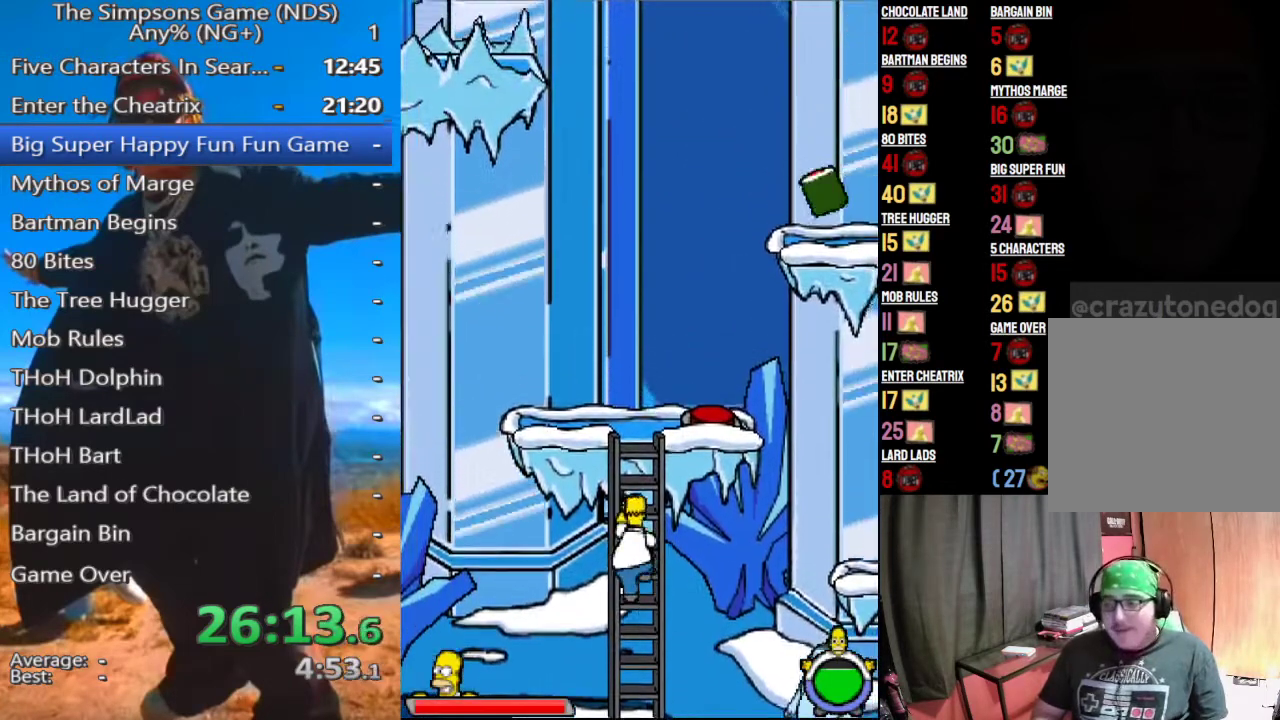
{"buttons": [], "left_stick": "up-left", "right_stick": "center", "events": []}
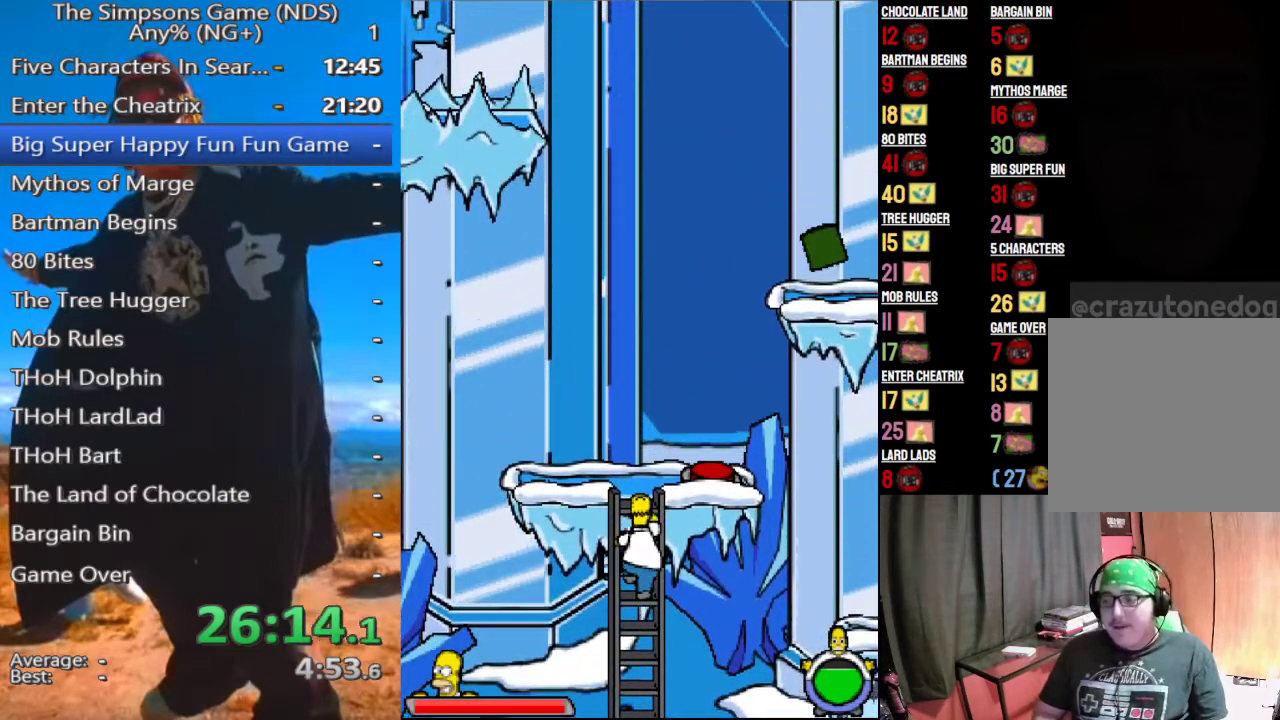
{"buttons": [], "left_stick": "up", "right_stick": "center", "events": [[146, "left_stick", "up"]]}
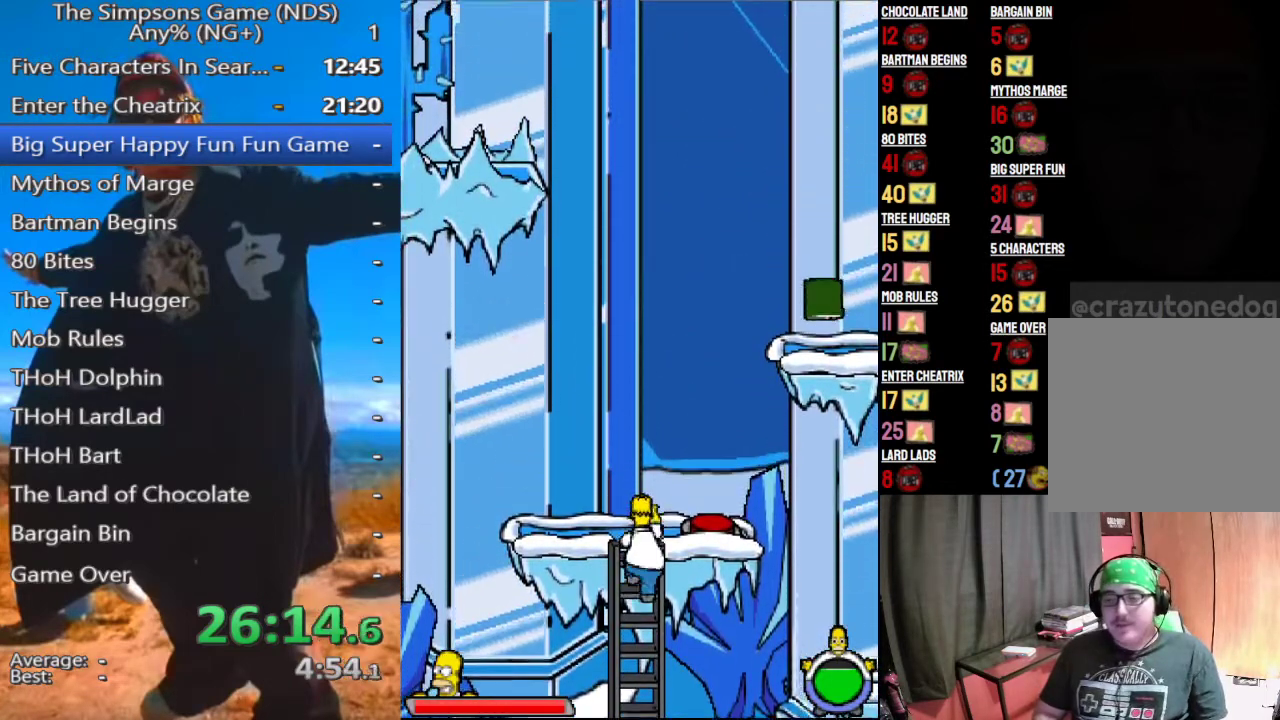
{"buttons": [], "left_stick": "up", "right_stick": "center", "events": []}
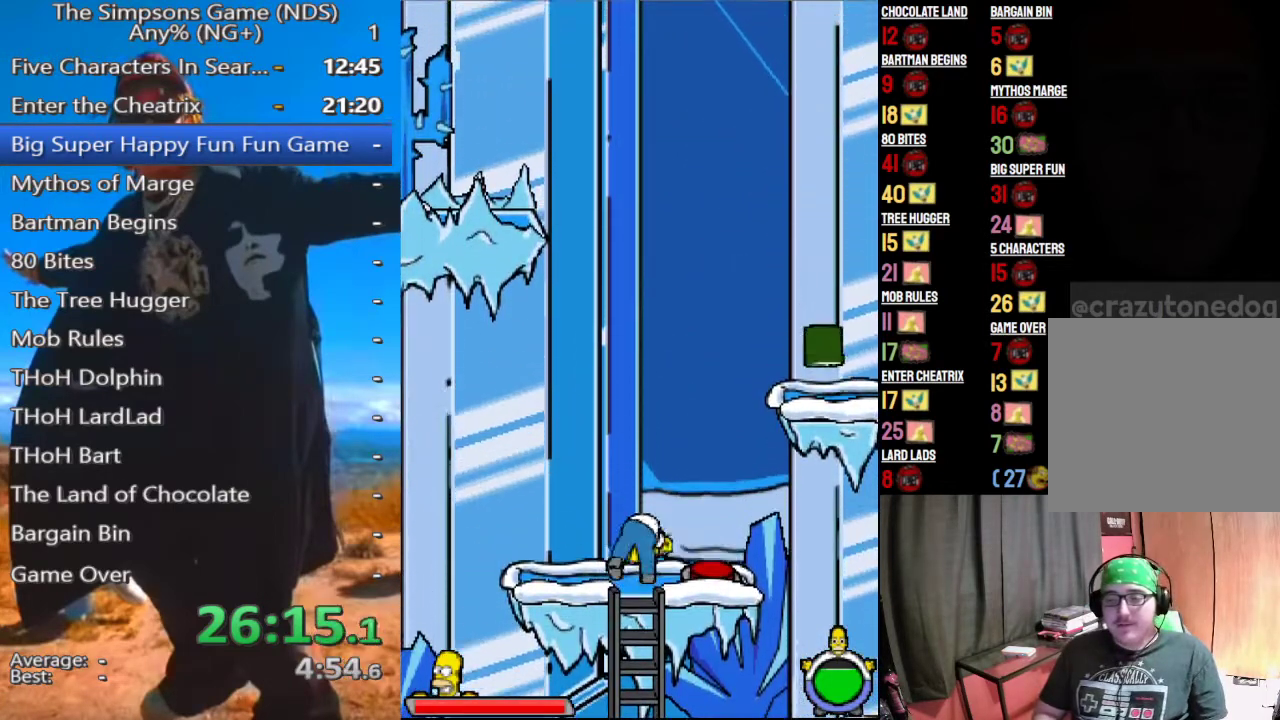
{"buttons": [], "left_stick": "center", "right_stick": "center", "events": [[21, "left_stick", "center"], [229, "A", "down"], [375, "A", "up"]]}
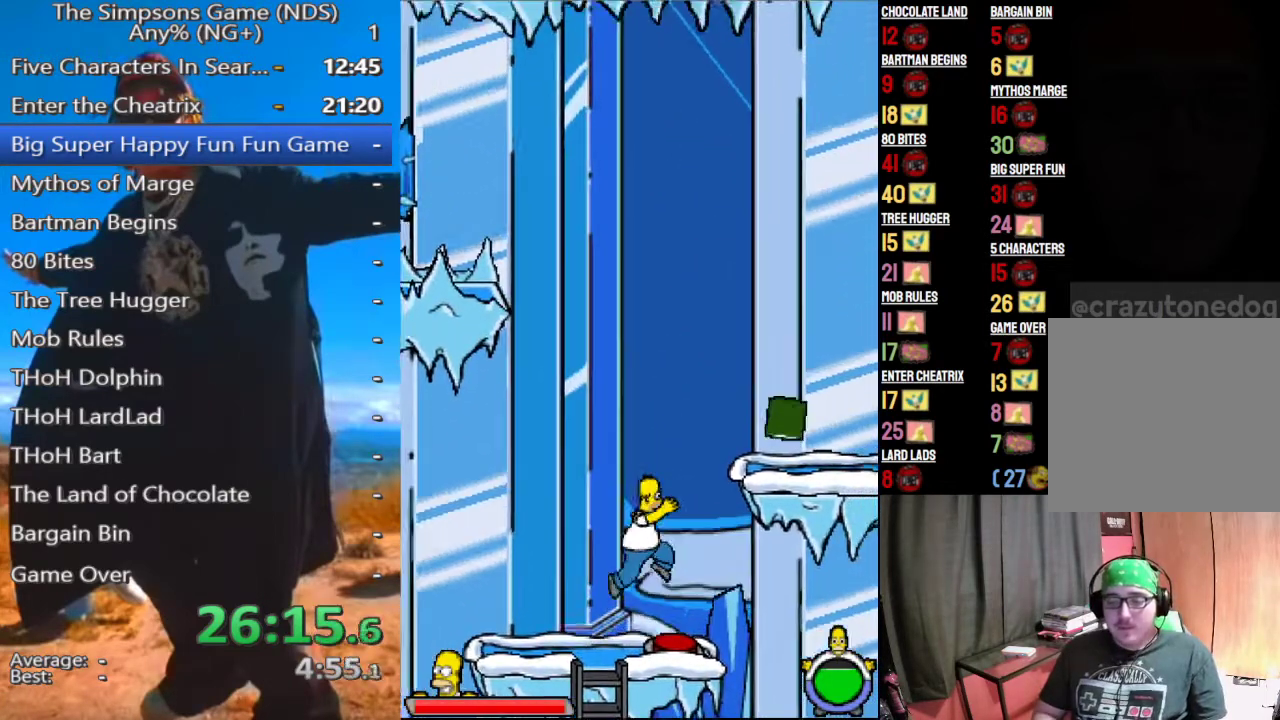
{"buttons": [], "left_stick": "center", "right_stick": "center", "events": [[375, "A", "down"], [479, "A", "up"]]}
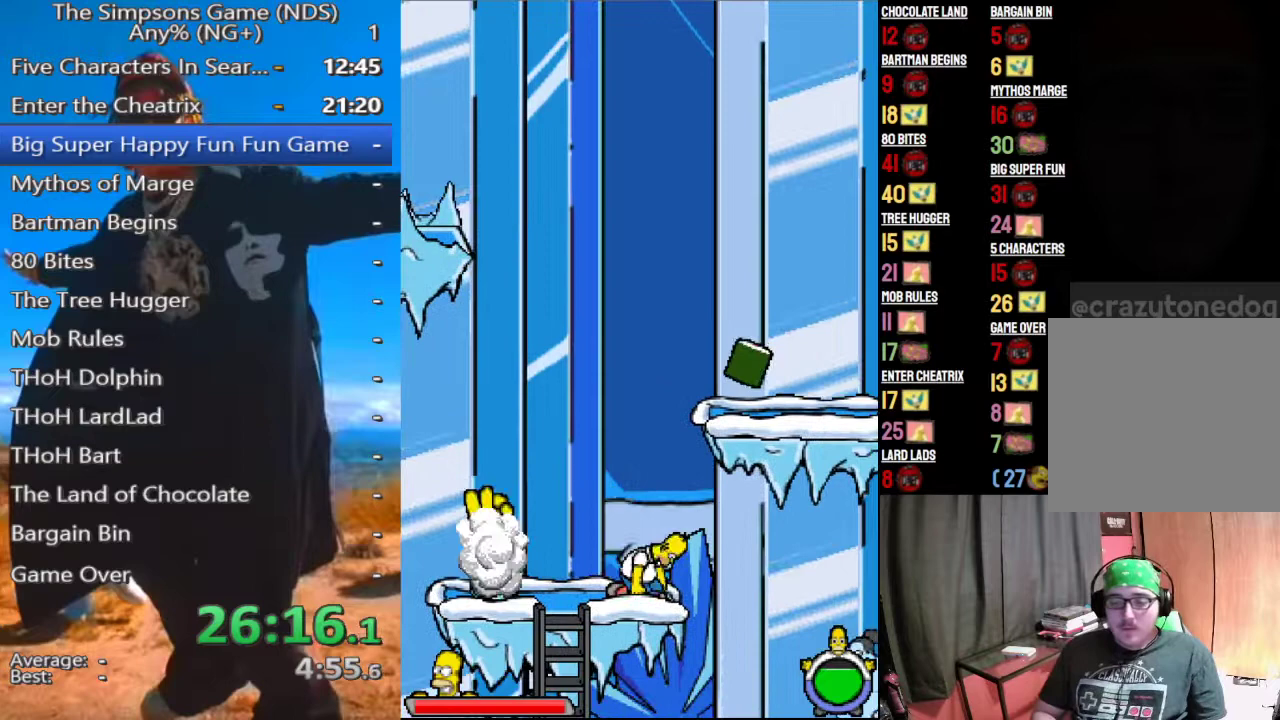
{"buttons": ["A"], "left_stick": "center", "right_stick": "center", "events": [[21, "A", "down"], [125, "A", "up"], [146, "A", "down"], [250, "A", "up"], [292, "A", "down"], [396, "A", "up"], [479, "A", "down"]]}
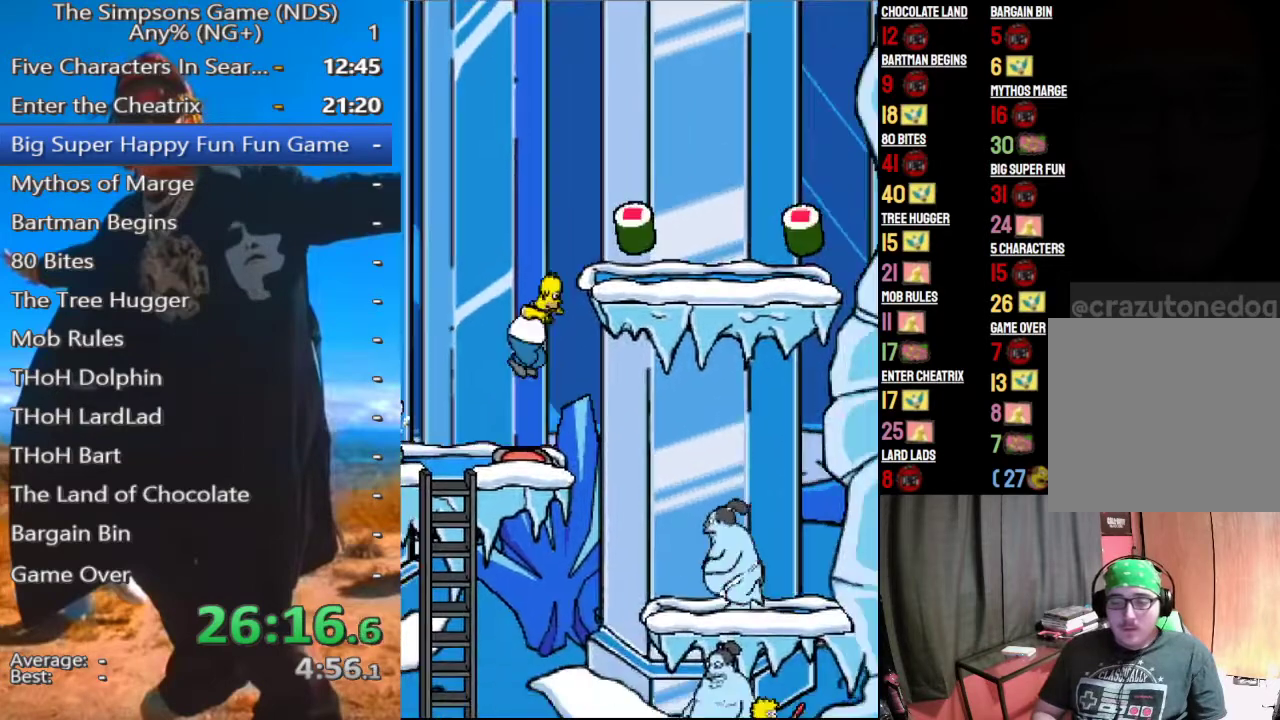
{"buttons": [], "left_stick": "left", "right_stick": "center", "events": [[21, "A", "up"], [21, "left_stick", "left"]]}
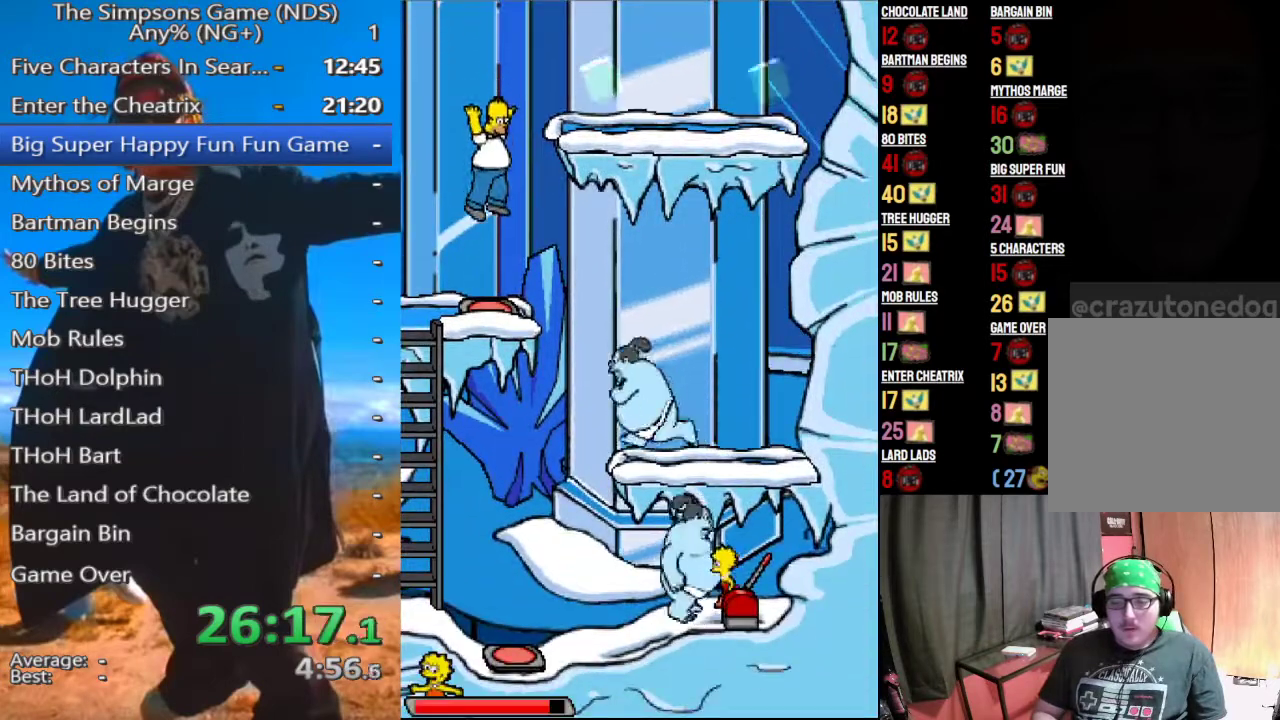
{"buttons": [], "left_stick": "left", "right_stick": "center", "events": [[42, "A", "down"], [188, "A", "up"], [250, "A", "down"], [354, "A", "up"]]}
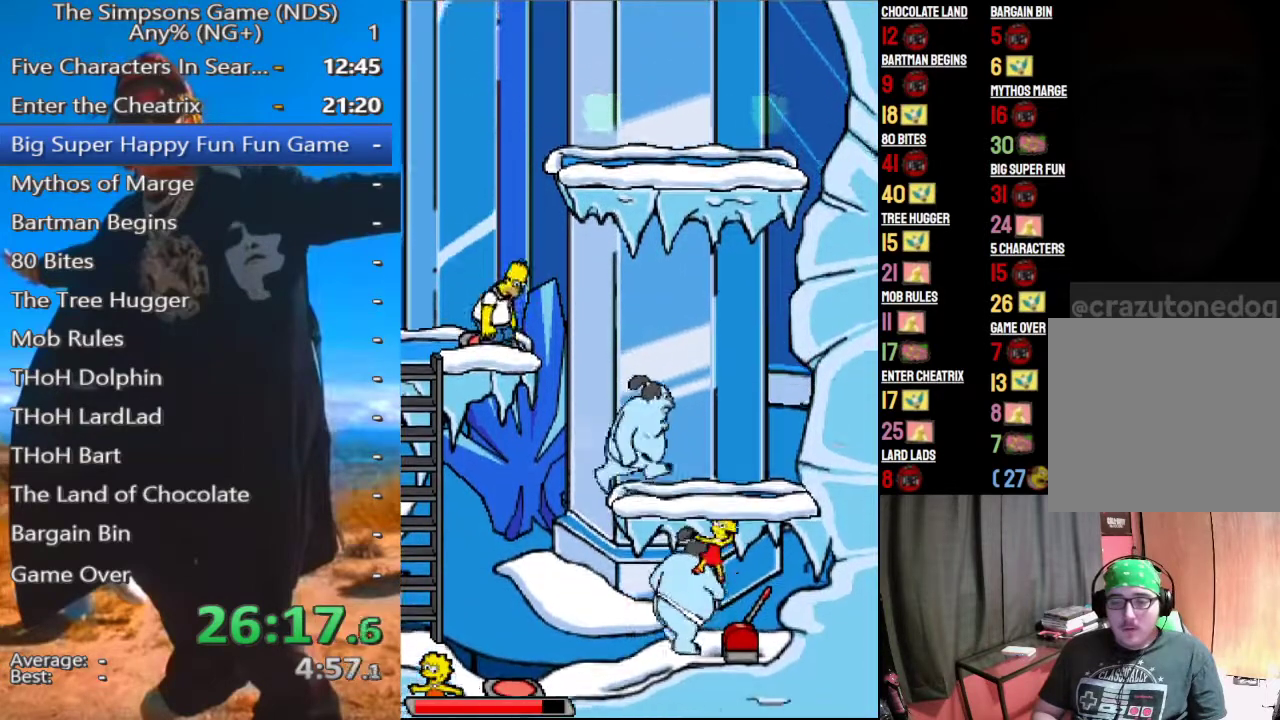
{"buttons": [], "left_stick": "left", "right_stick": "center", "events": [[333, "A", "down"], [438, "A", "up"]]}
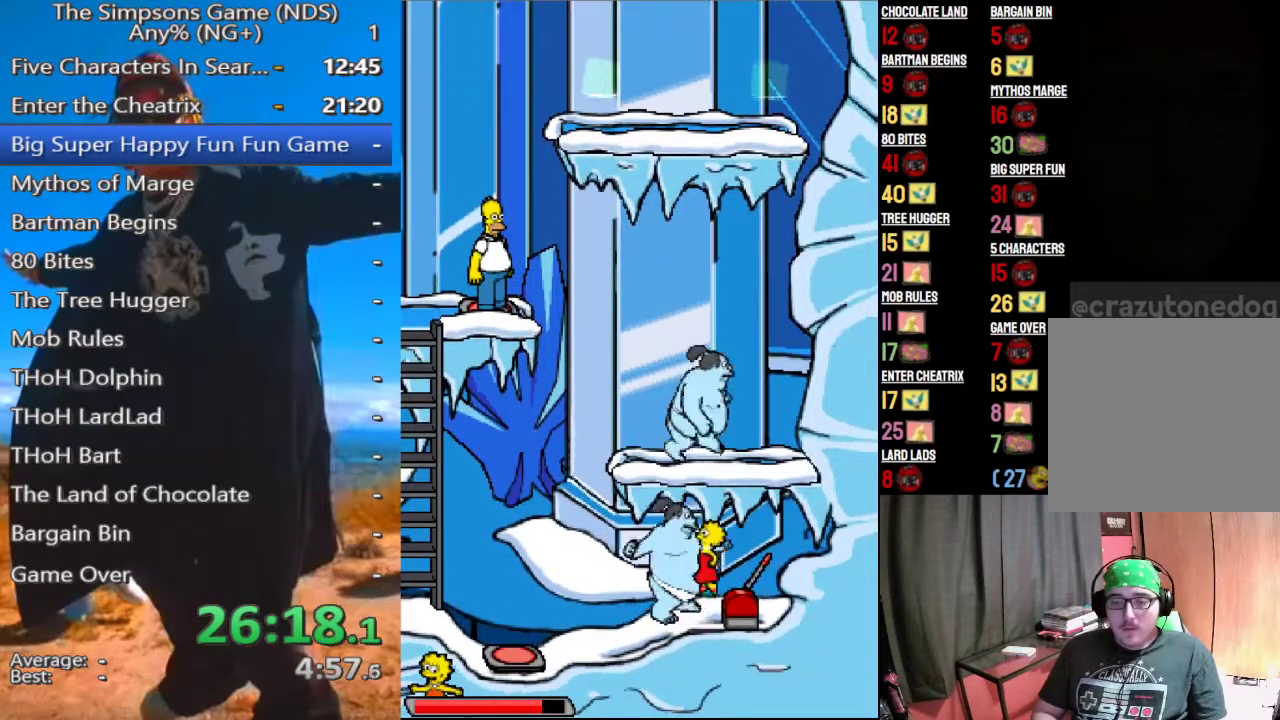
{"buttons": [], "left_stick": "left", "right_stick": "center", "events": [[21, "A", "down"], [125, "A", "up"], [208, "A", "down"], [312, "A", "up"], [396, "A", "down"], [500, "A", "up"]]}
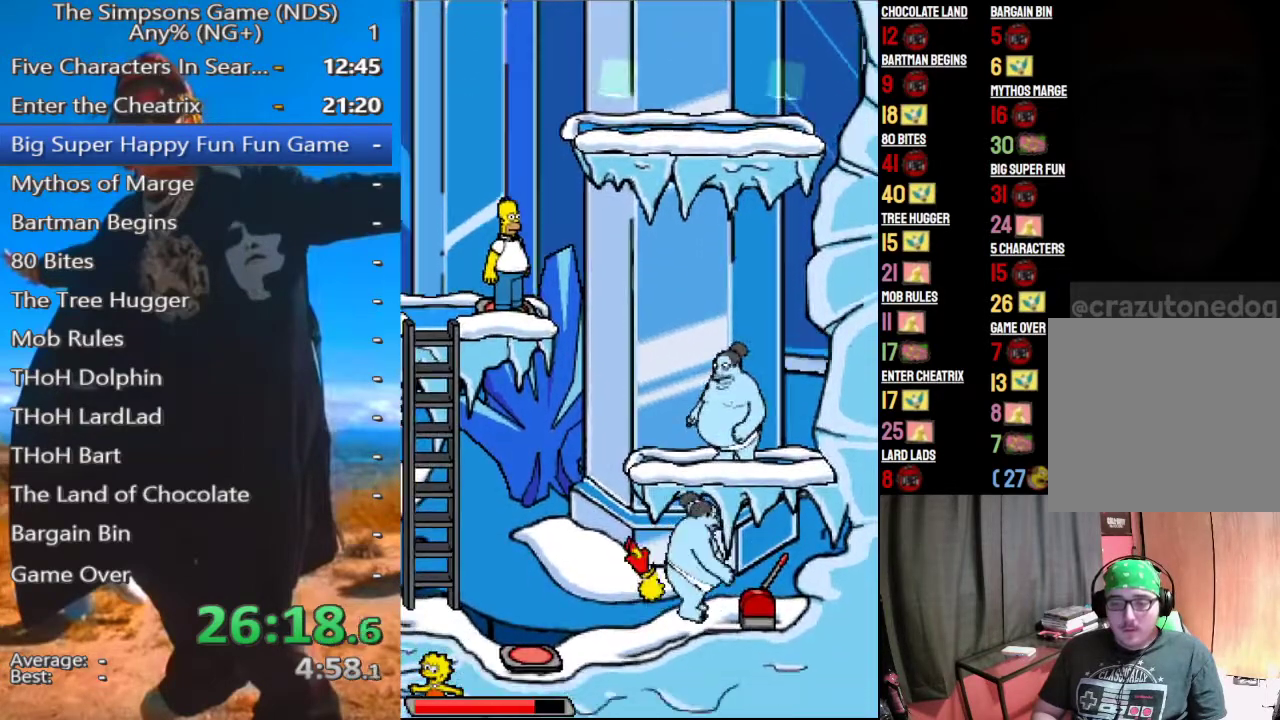
{"buttons": [], "left_stick": "left", "right_stick": "center", "events": [[333, "A", "down"], [479, "A", "up"]]}
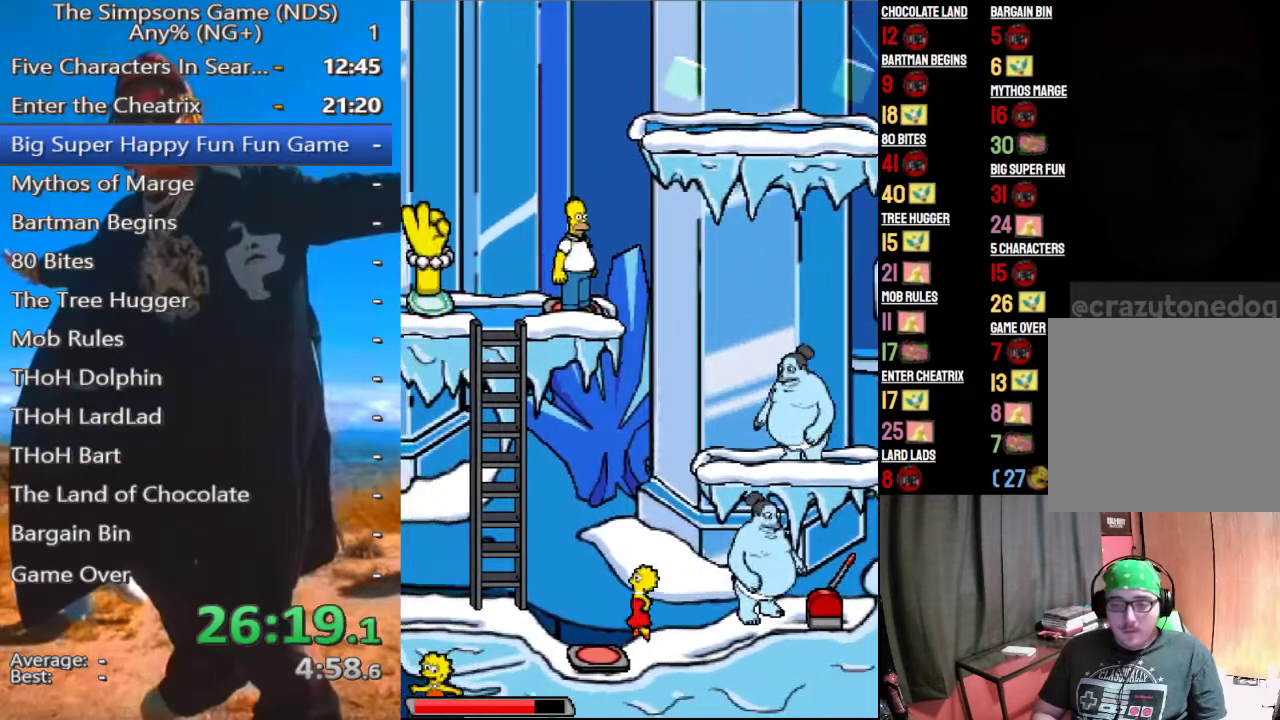
{"buttons": ["A"], "left_stick": "left", "right_stick": "center", "events": [[229, "A", "down"]]}